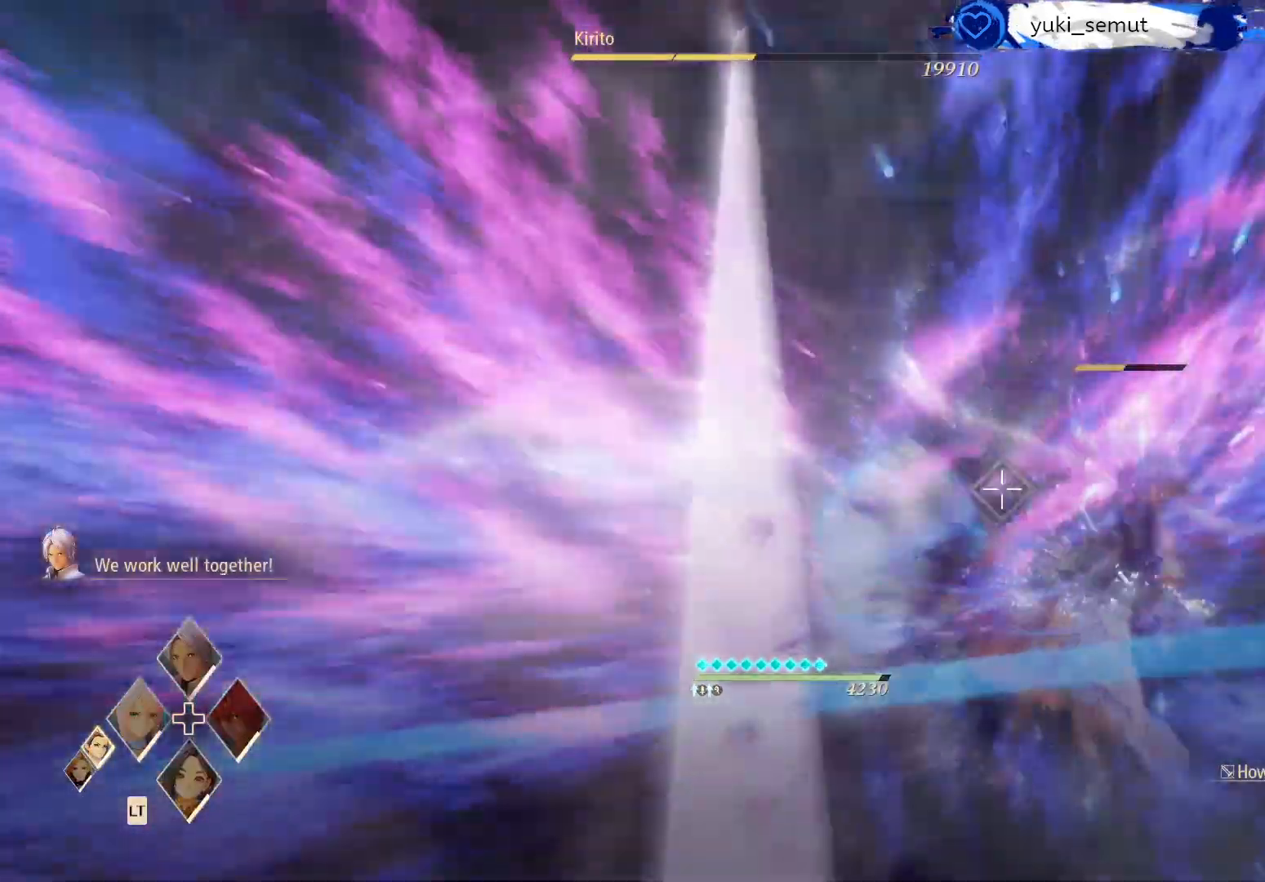
Gameplay with a controller (Xbox layout); each line is a JSON object with the inputs held at the frame after it. "events" lists button and stick changes between this image and that frame as [ms after this image, input, new state], when the widget could be followed in between.
{"buttons": ["X"], "left_stick": "center", "right_stick": "center", "events": [[67, "R1", "down"], [67, "X", "up"], [133, "R1", "up"], [233, "X", "down"], [350, "X", "up"], [450, "X", "down"]]}
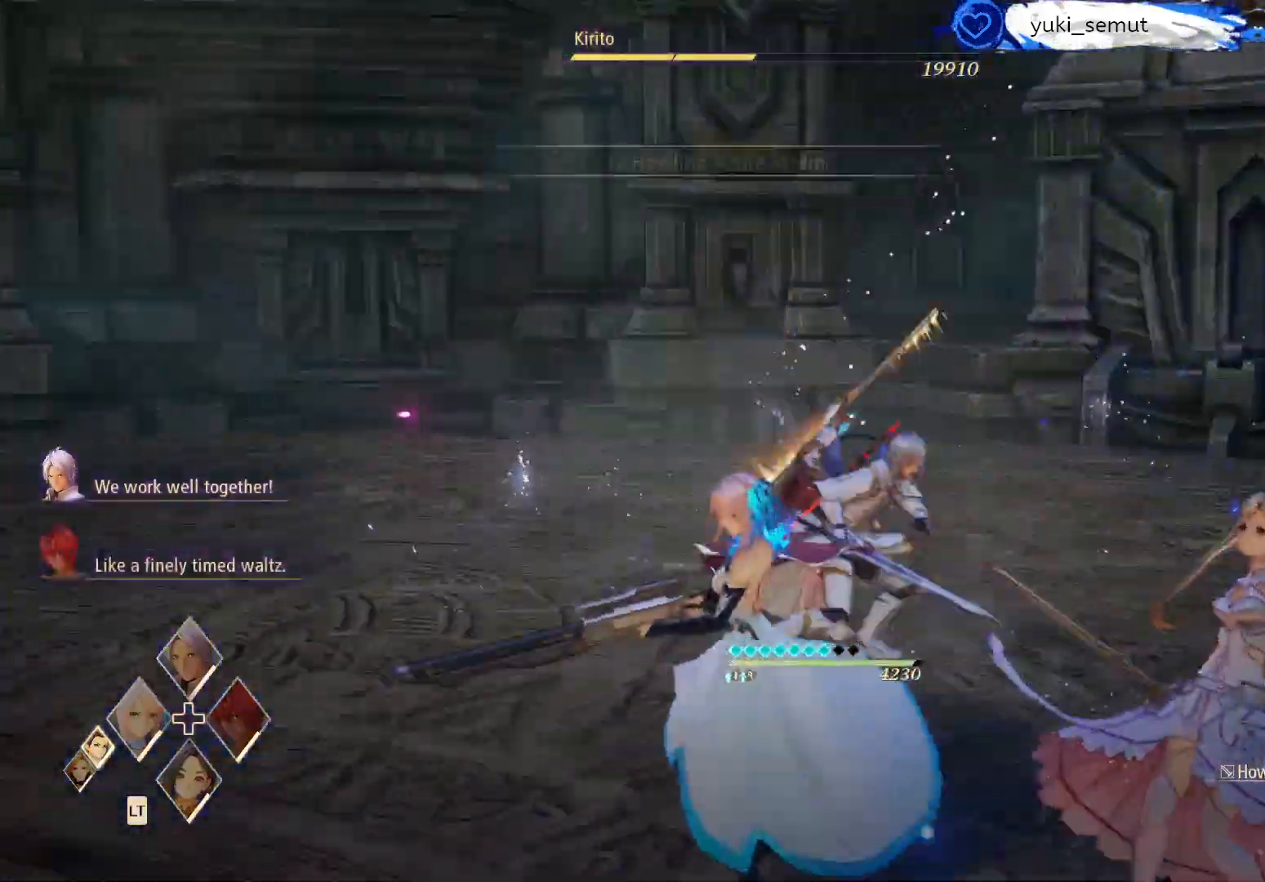
{"buttons": [], "left_stick": "center", "right_stick": "center", "events": [[67, "X", "up"], [150, "X", "down"], [267, "X", "up"]]}
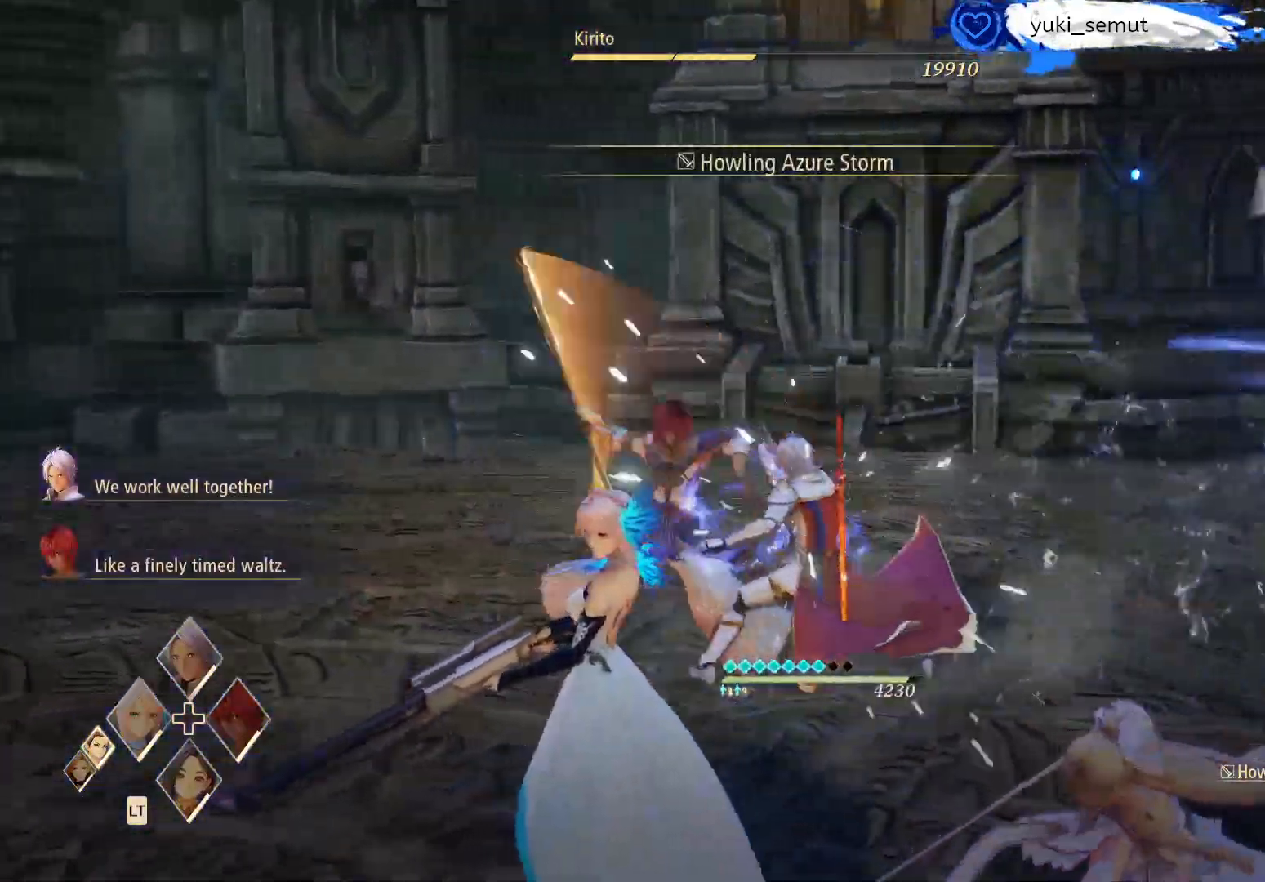
{"buttons": ["R1"], "left_stick": "center", "right_stick": "right", "events": [[150, "X", "down"], [200, "X", "up"], [450, "R1", "down"], [500, "right_stick", "right"]]}
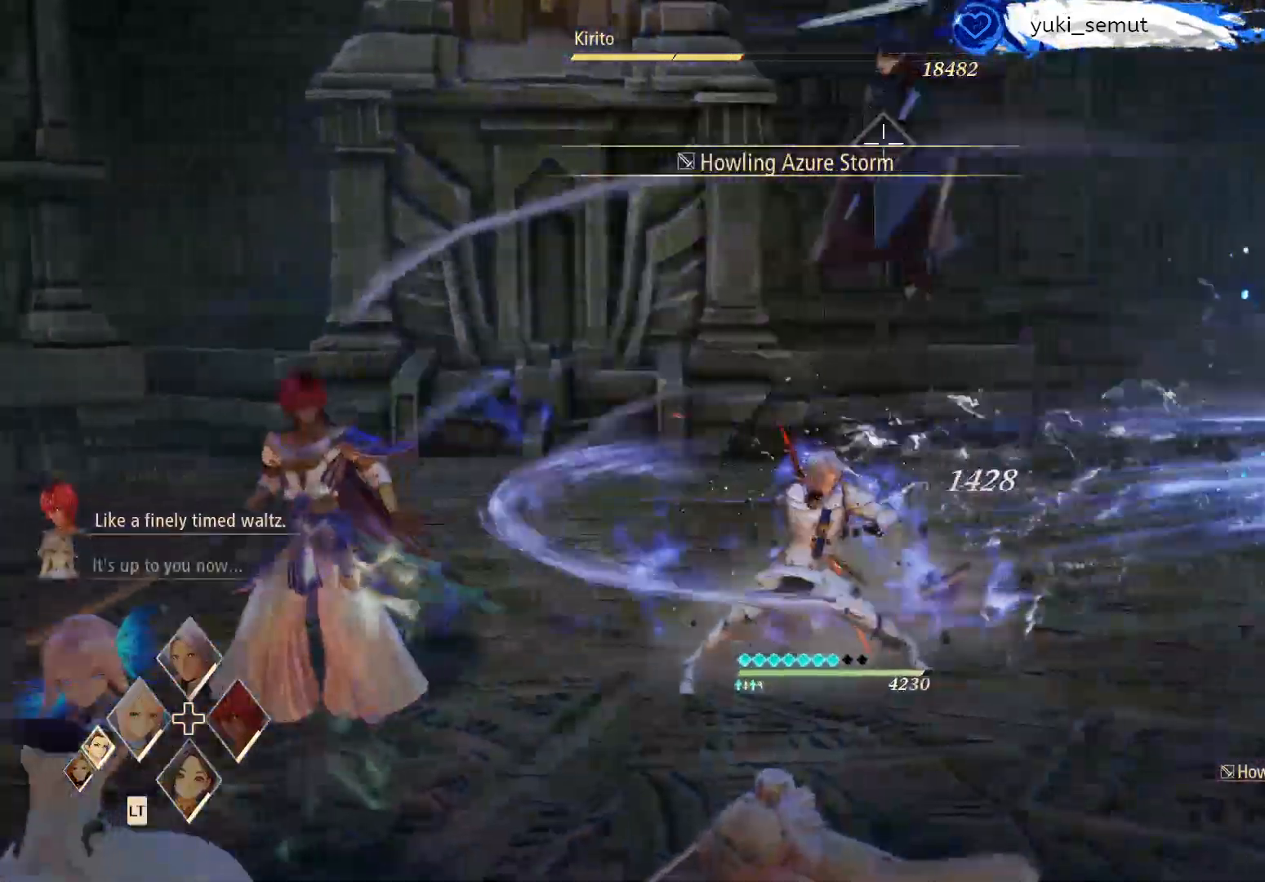
{"buttons": [], "left_stick": "center", "right_stick": "right", "events": [[50, "R1", "up"], [200, "R1", "down"], [283, "R1", "up"], [400, "R1", "down"], [500, "R1", "up"]]}
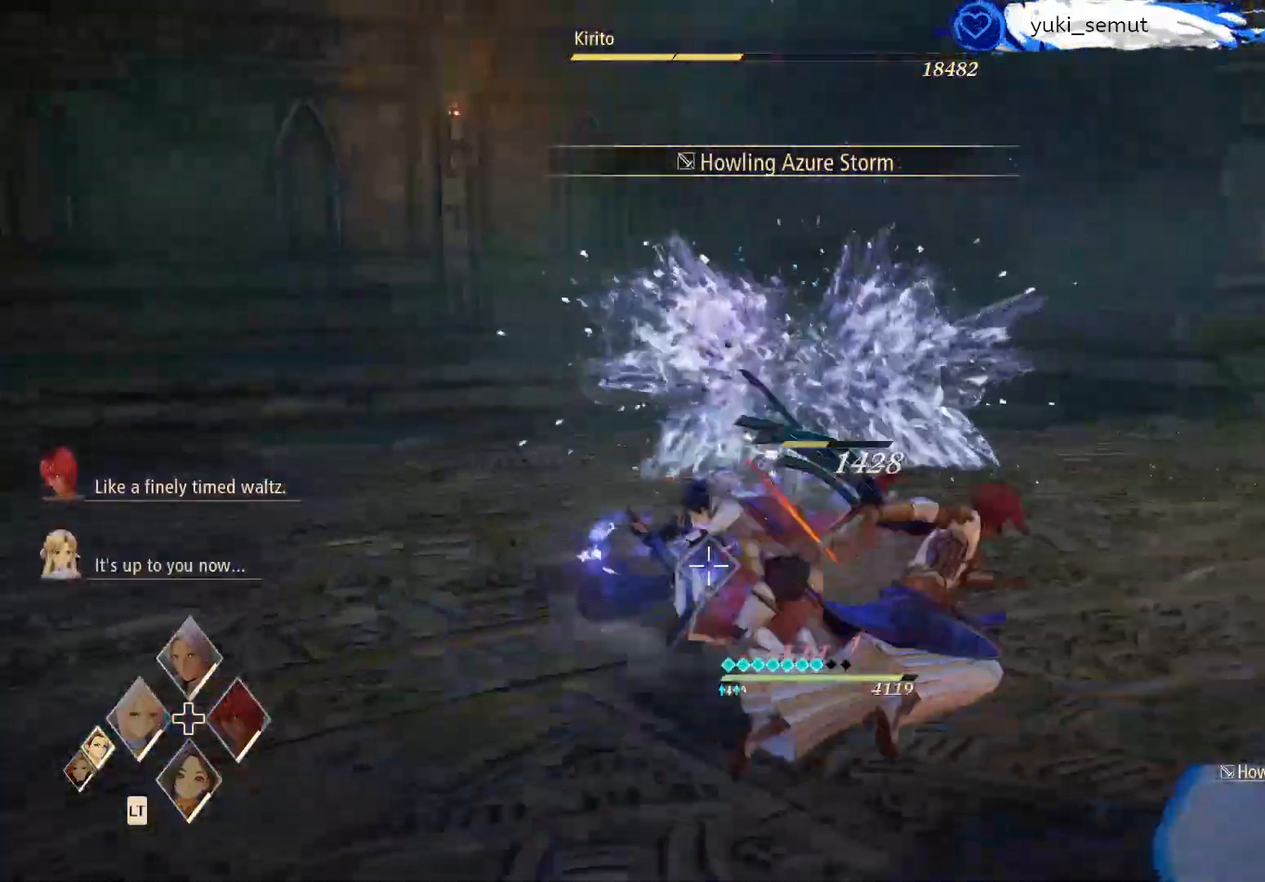
{"buttons": ["R1"], "left_stick": "center", "right_stick": "center", "events": [[50, "right_stick", "center"], [200, "R1", "down"], [267, "R1", "up"], [417, "R1", "down"], [450, "A", "down"], [483, "A", "up"]]}
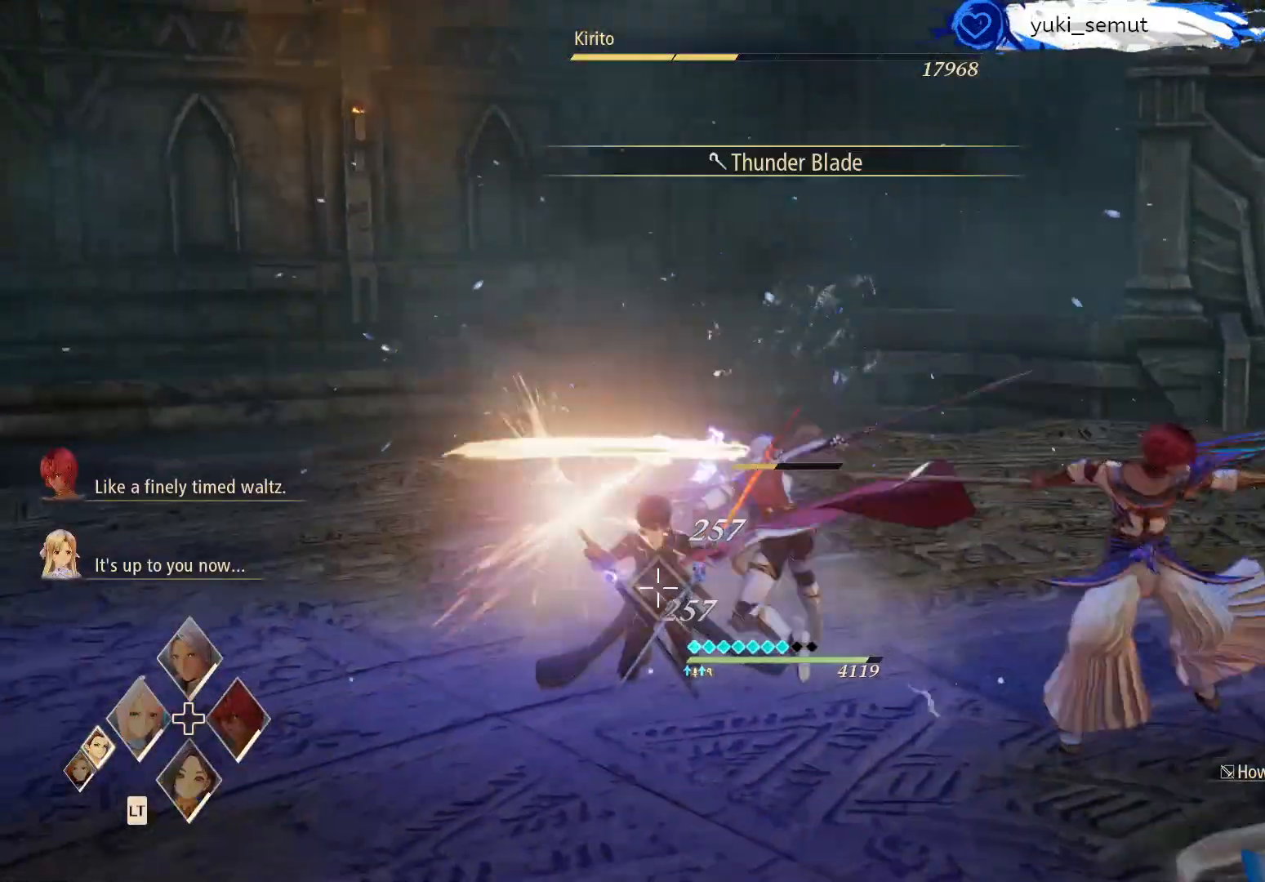
{"buttons": [], "left_stick": "center", "right_stick": "center", "events": [[17, "R1", "up"], [150, "A", "down"], [267, "A", "up"], [367, "A", "down"], [433, "A", "up"]]}
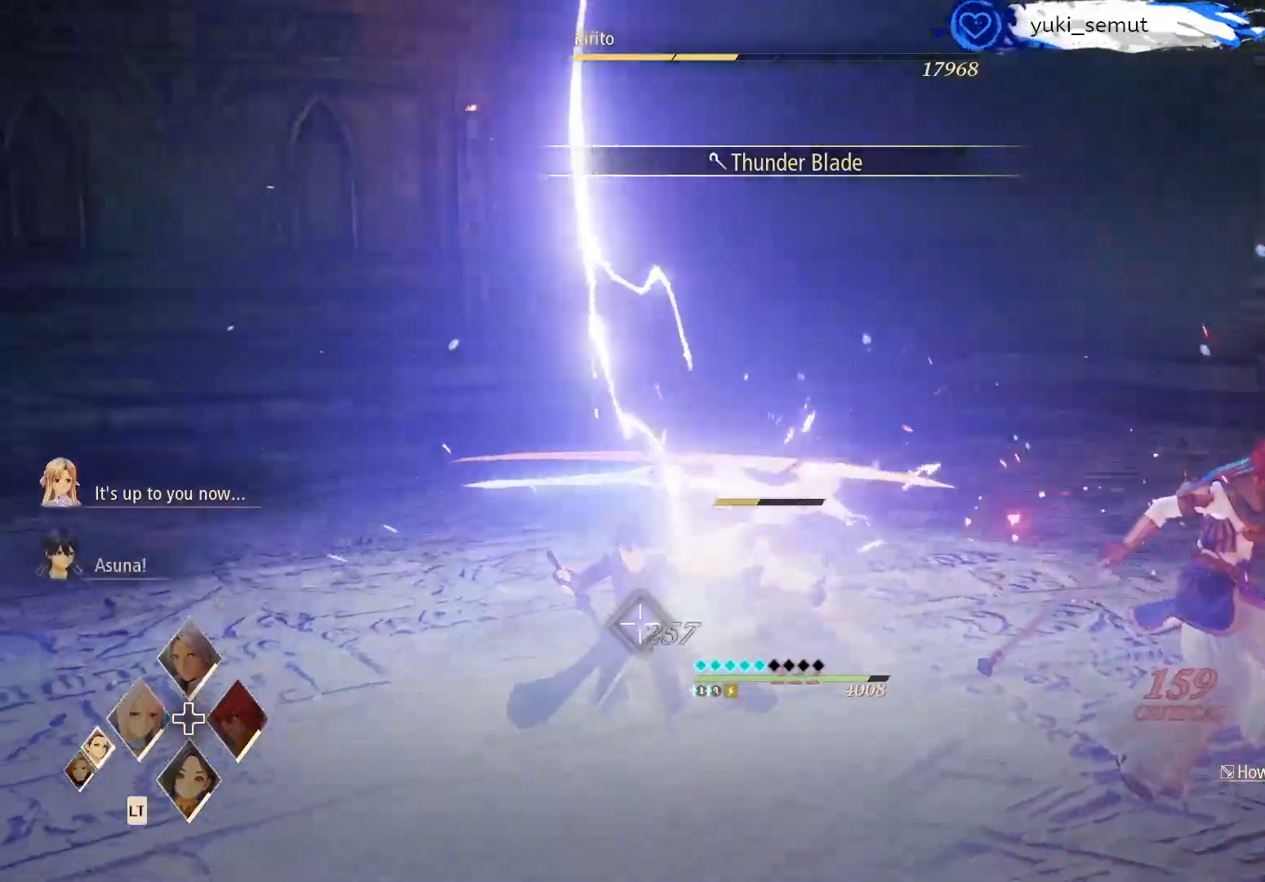
{"buttons": [], "left_stick": "center", "right_stick": "center", "events": [[83, "A", "down"], [217, "A", "up"], [283, "A", "down"], [400, "A", "up"]]}
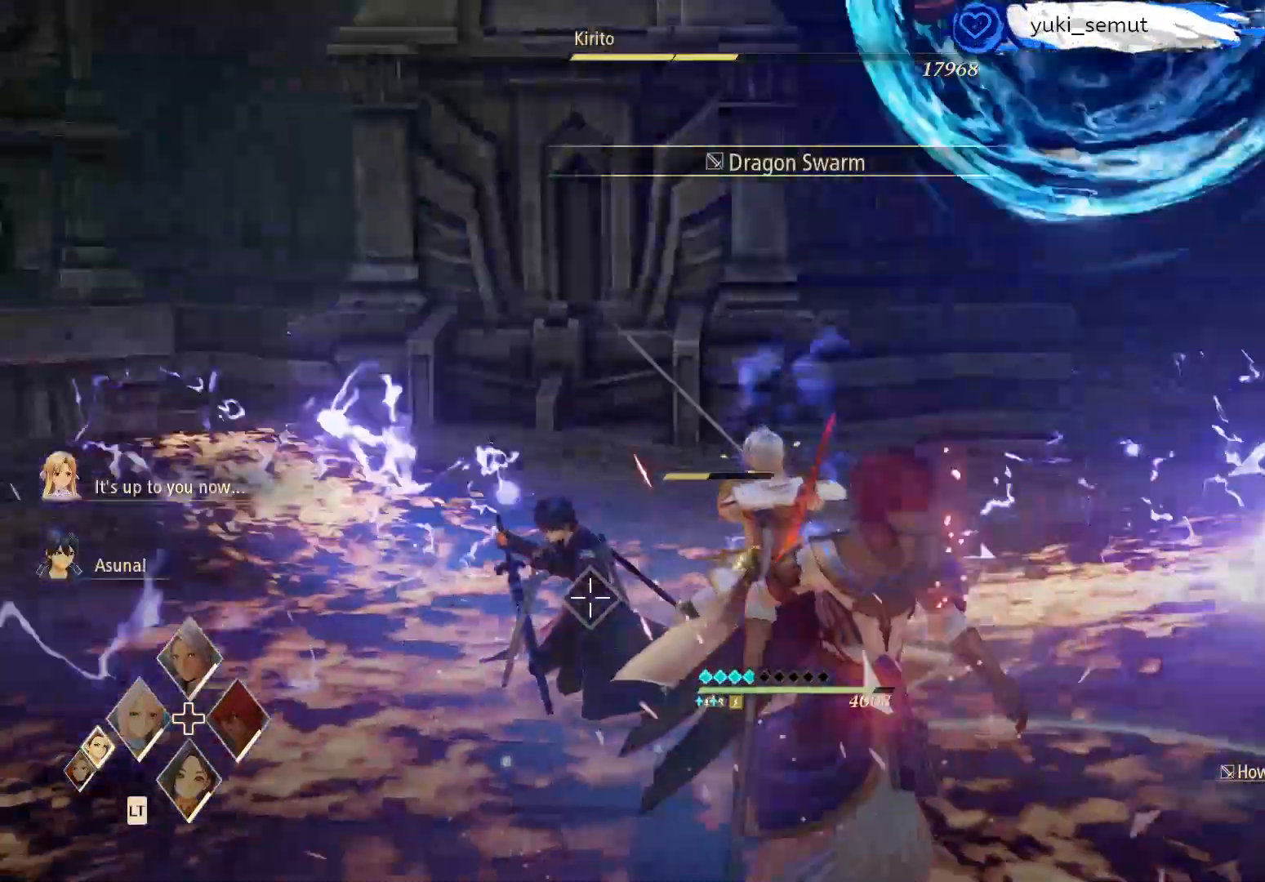
{"buttons": ["A"], "left_stick": "center", "right_stick": "center", "events": [[50, "A", "down"], [167, "A", "up"], [250, "A", "down"], [350, "A", "up"], [500, "A", "down"]]}
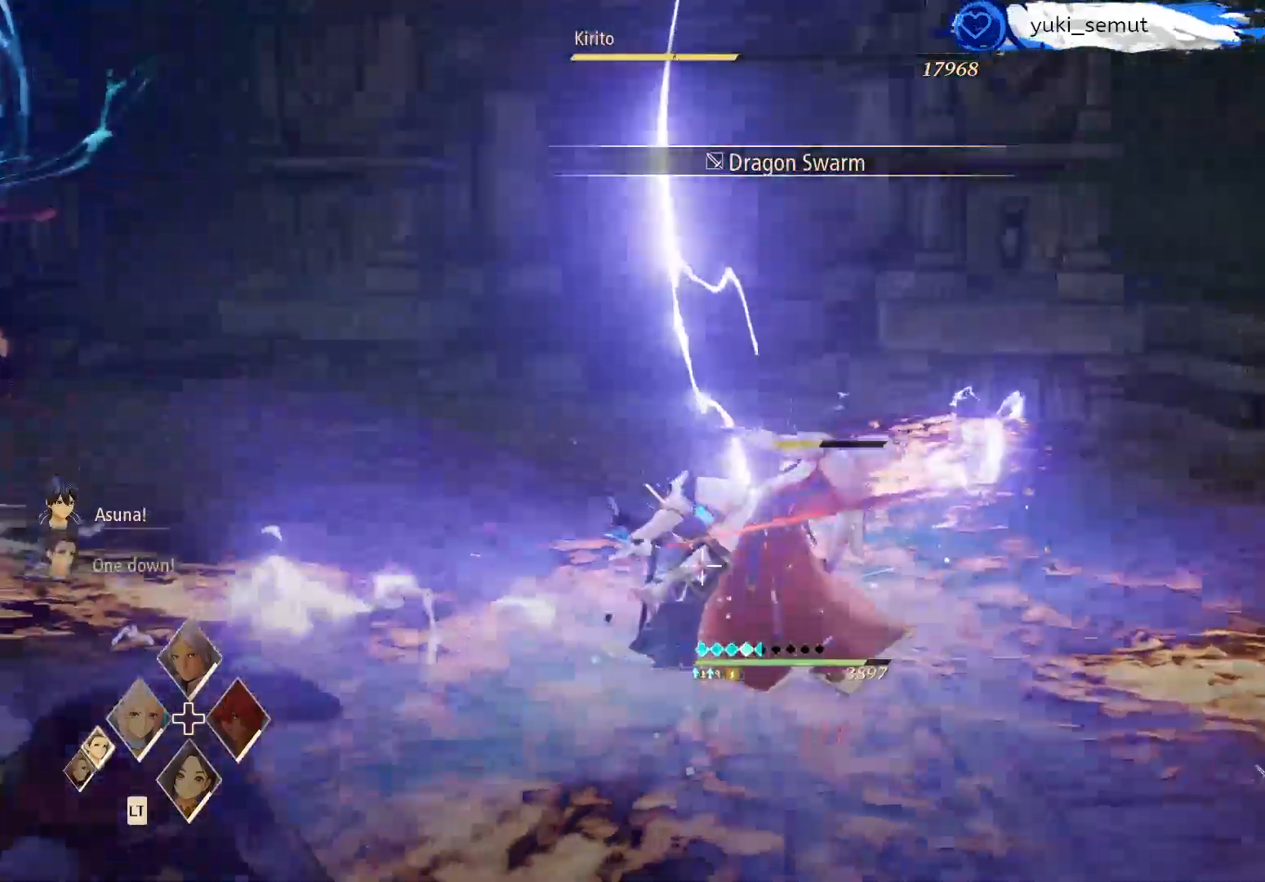
{"buttons": [], "left_stick": "center", "right_stick": "center", "events": [[100, "A", "up"], [317, "A", "down"], [433, "A", "up"]]}
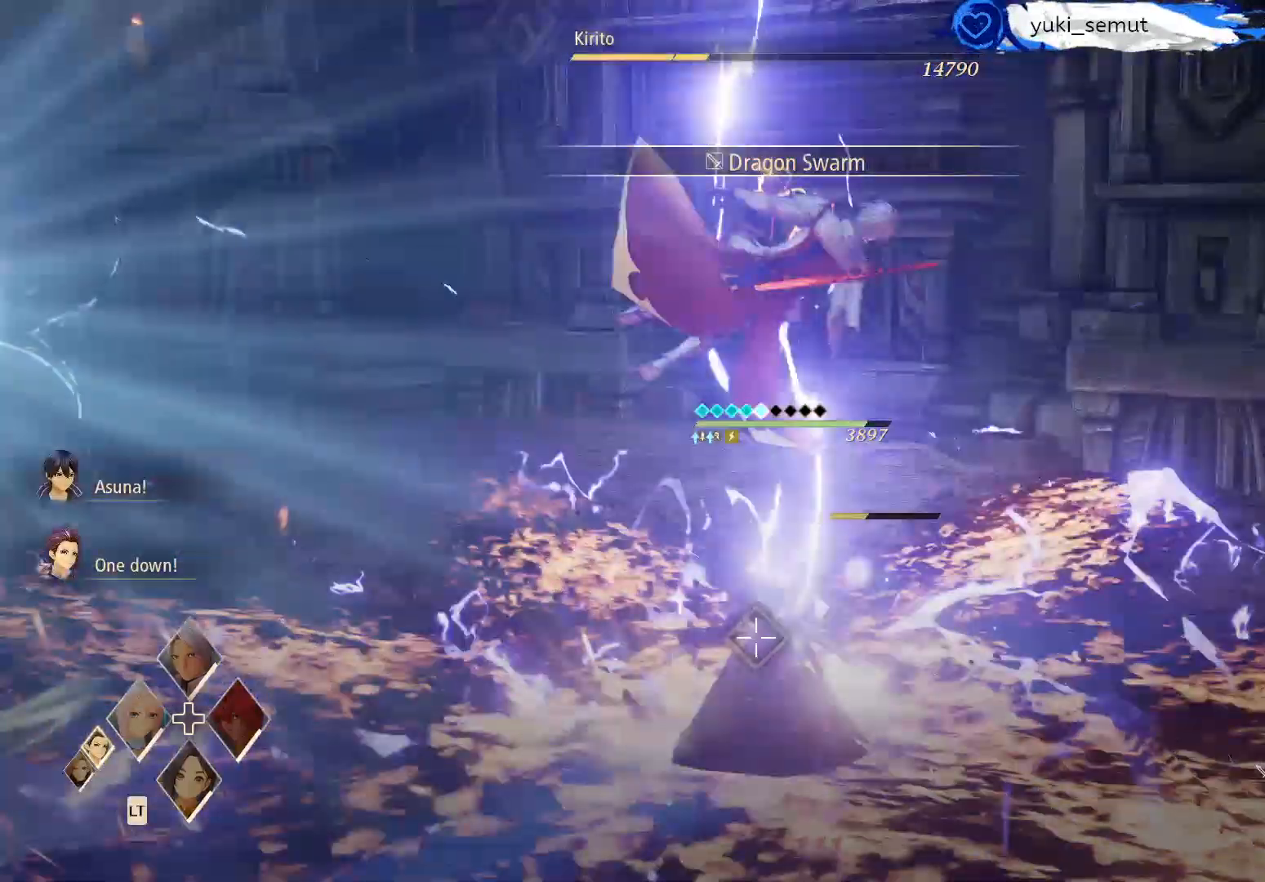
{"buttons": [], "left_stick": "center", "right_stick": "center", "events": [[83, "A", "down"], [200, "A", "up"], [367, "R1", "down"], [483, "R1", "up"]]}
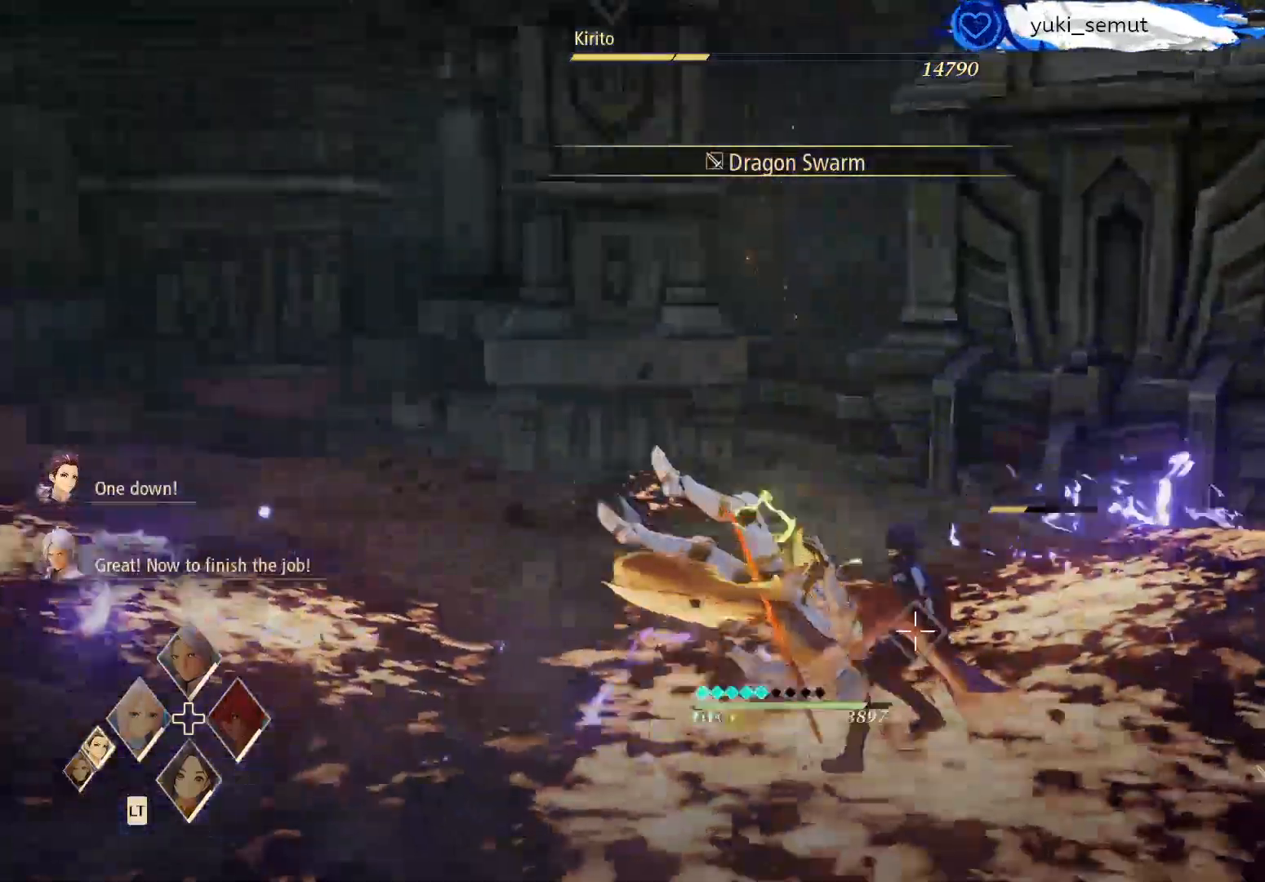
{"buttons": [], "left_stick": "up-right", "right_stick": "center", "events": [[100, "R1", "down"], [100, "left_stick", "up-right"], [183, "R1", "up"], [333, "R1", "down"], [433, "R1", "up"]]}
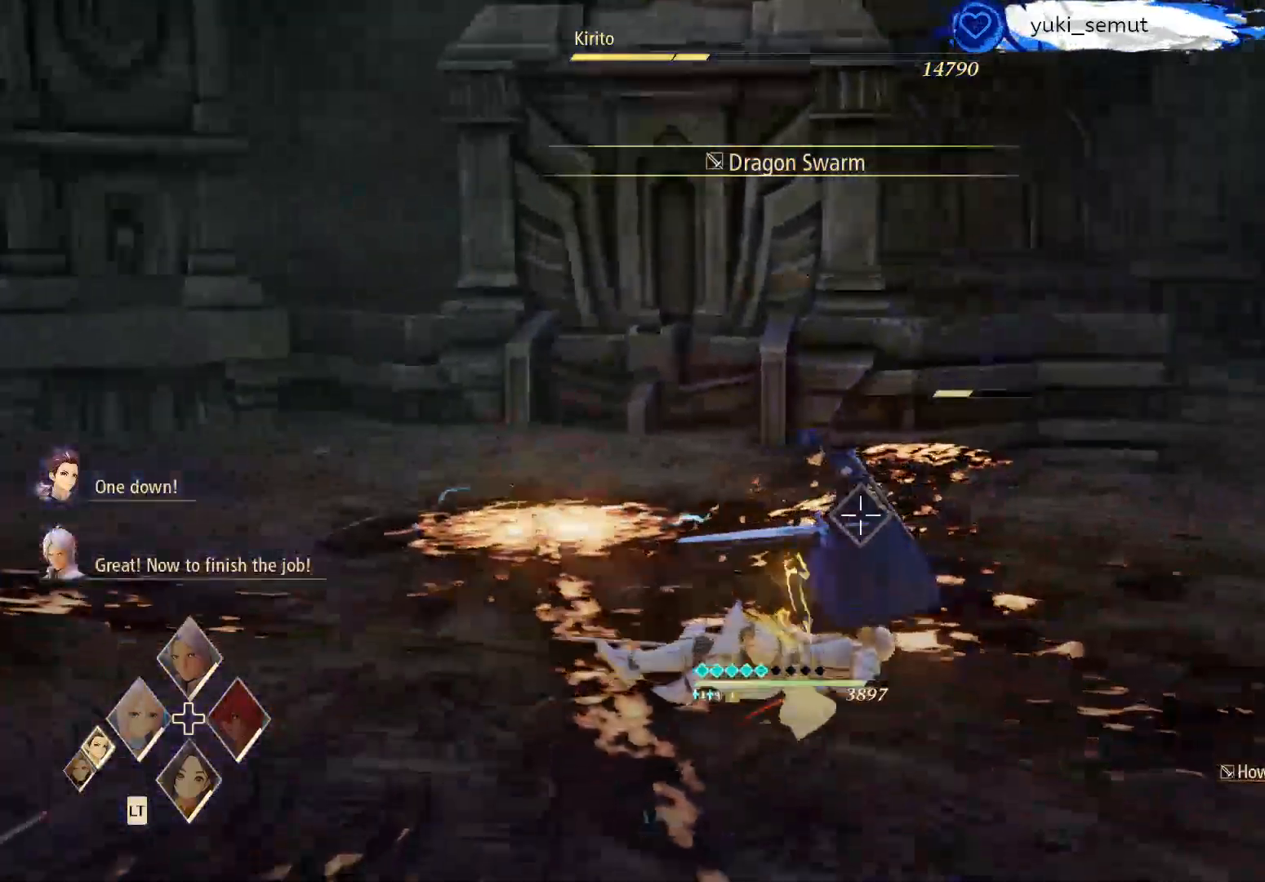
{"buttons": ["R1"], "left_stick": "up", "right_stick": "center", "events": [[50, "R1", "down"], [183, "R1", "up"], [183, "left_stick", "right"], [267, "R1", "down"], [267, "left_stick", "up-left"], [333, "left_stick", "up-right"], [417, "R1", "up"], [417, "left_stick", "left"], [500, "R1", "down"], [500, "left_stick", "up"]]}
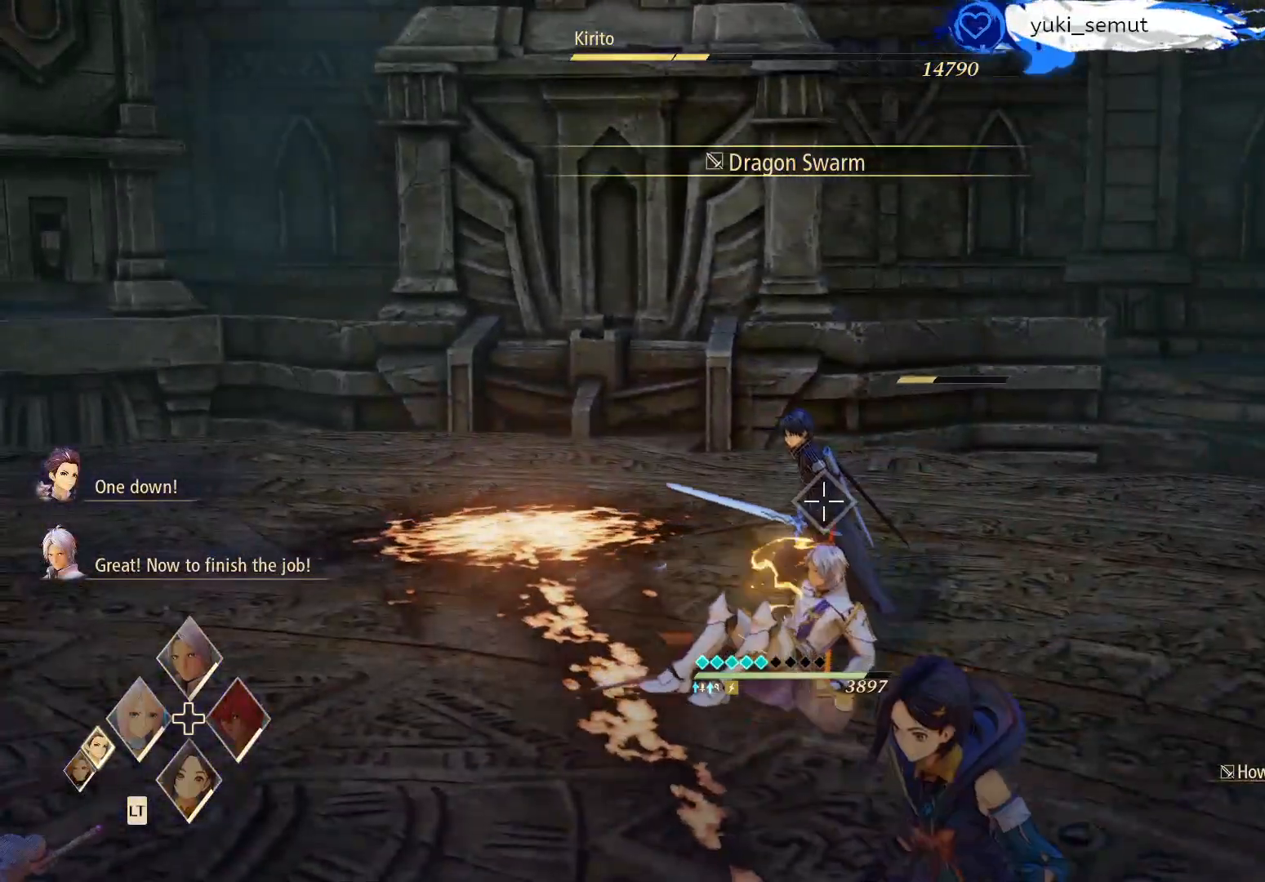
{"buttons": ["DPAD_UP"], "left_stick": "center", "right_stick": "center", "events": [[17, "left_stick", "right"], [83, "left_stick", "up"], [150, "R1", "up"], [167, "left_stick", "right"], [250, "left_stick", "left"], [267, "R1", "down"], [350, "R1", "up"], [367, "left_stick", "down-right"], [417, "left_stick", "center"], [467, "DPAD_UP", "down"]]}
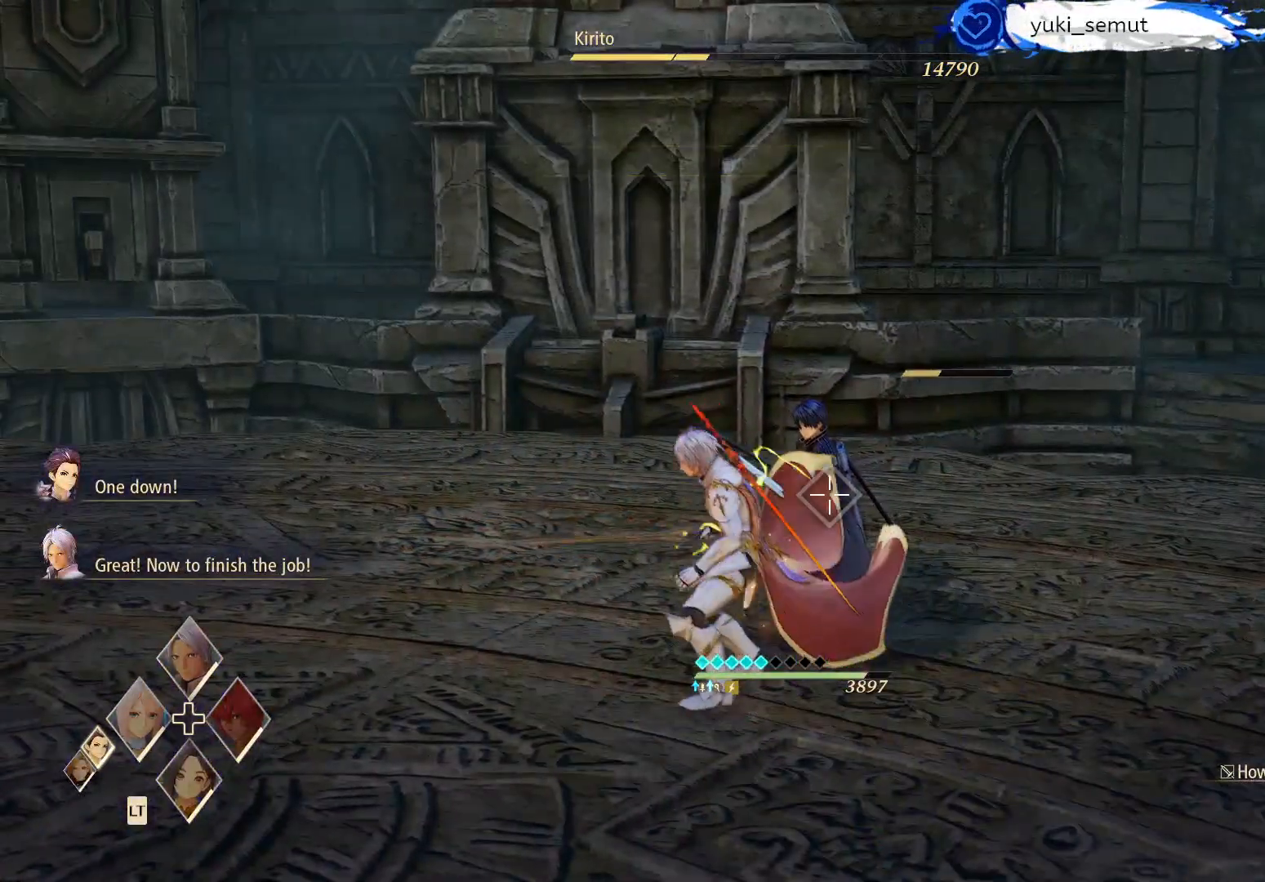
{"buttons": ["L2", "DPAD_UP"], "left_stick": "center", "right_stick": "center", "events": [[83, "DPAD_UP", "up"], [133, "L2", "down"], [300, "DPAD_UP", "down"], [417, "DPAD_UP", "up"], [500, "DPAD_UP", "down"]]}
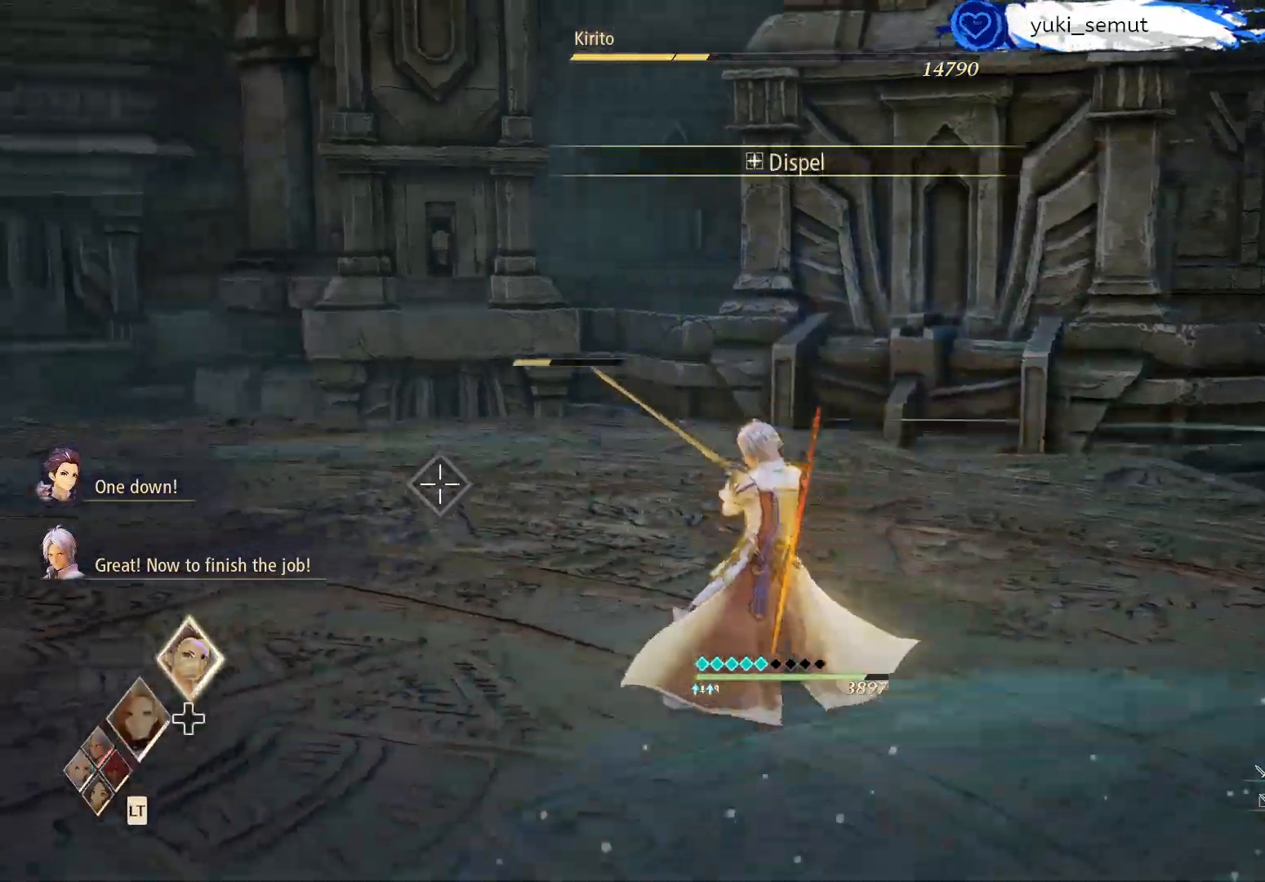
{"buttons": ["L2"], "left_stick": "center", "right_stick": "center", "events": [[133, "DPAD_UP", "up"], [200, "DPAD_UP", "down"], [317, "DPAD_UP", "up"]]}
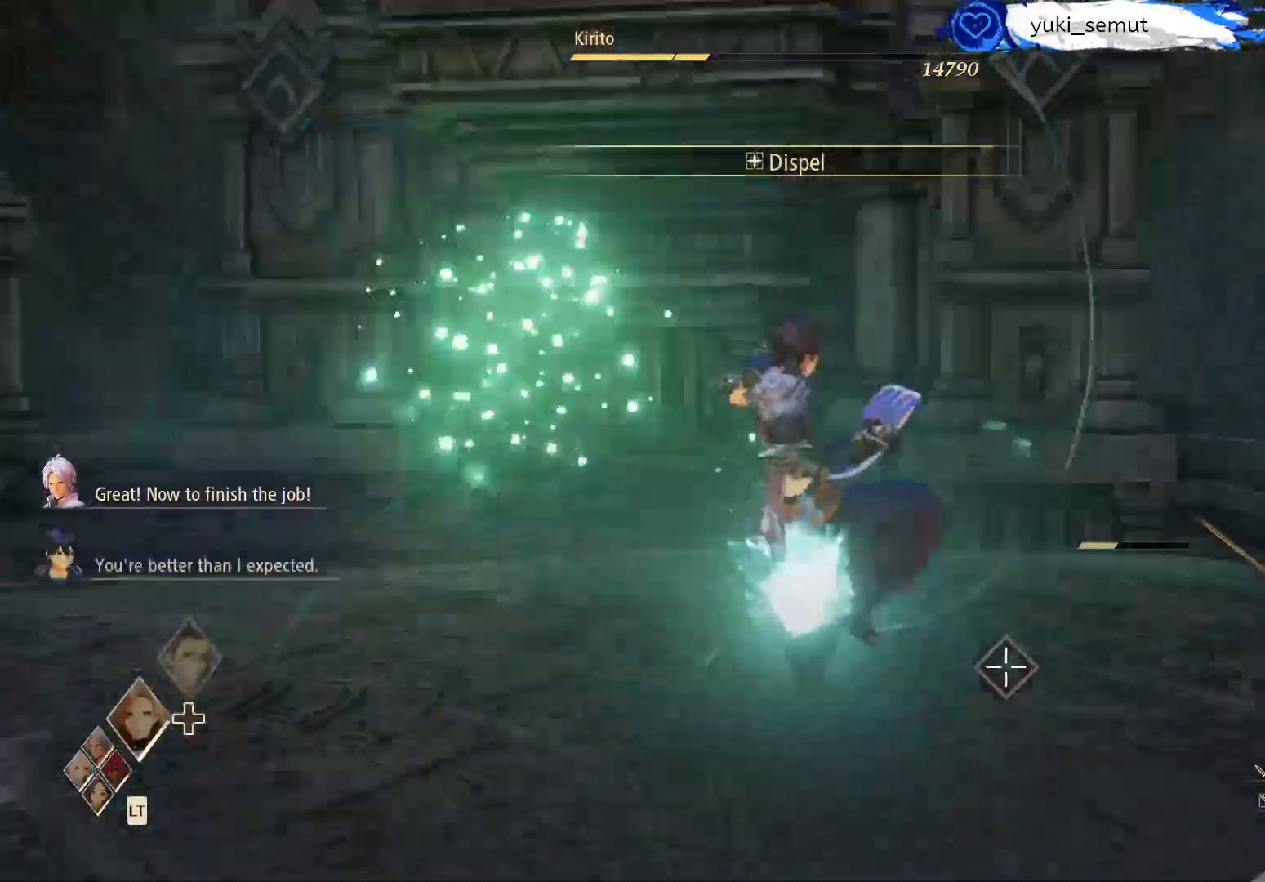
{"buttons": [], "left_stick": "up", "right_stick": "center", "events": [[133, "L2", "up"], [200, "left_stick", "up"]]}
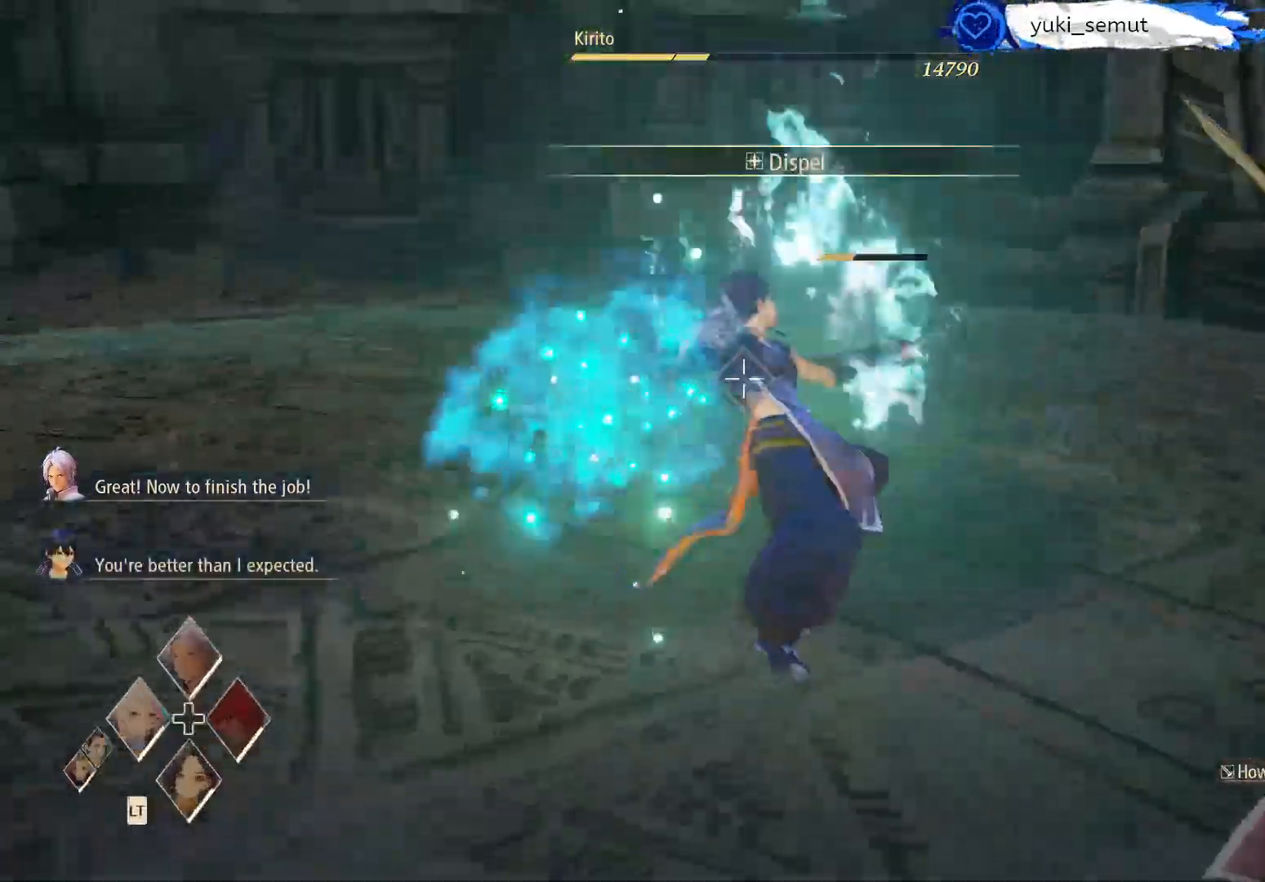
{"buttons": ["R1"], "left_stick": "up", "right_stick": "center", "events": [[233, "R1", "down"], [333, "R1", "up"], [433, "R1", "down"]]}
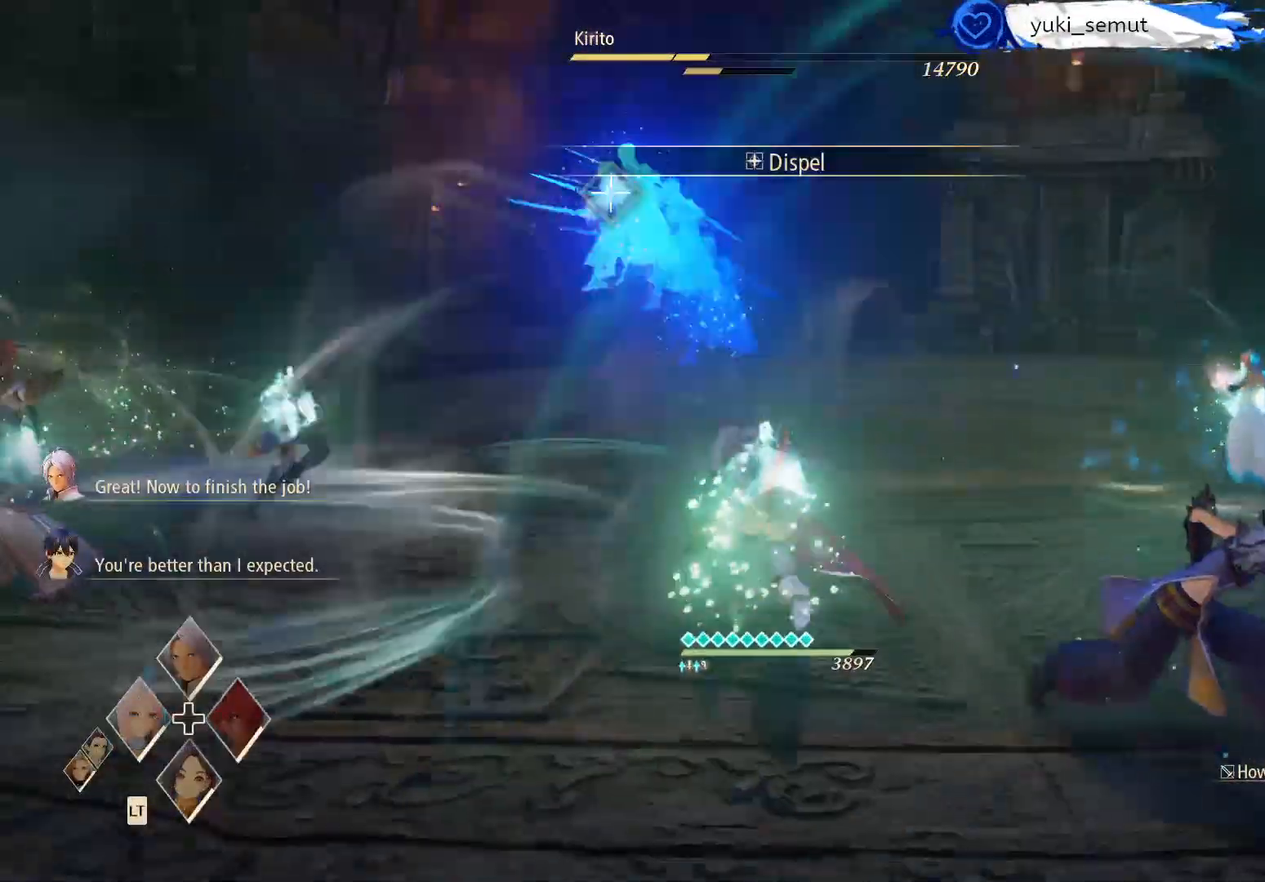
{"buttons": ["R1"], "left_stick": "center", "right_stick": "center", "events": [[33, "R1", "up"], [133, "left_stick", "center"], [150, "R1", "down"], [267, "R1", "up"], [417, "R1", "down"]]}
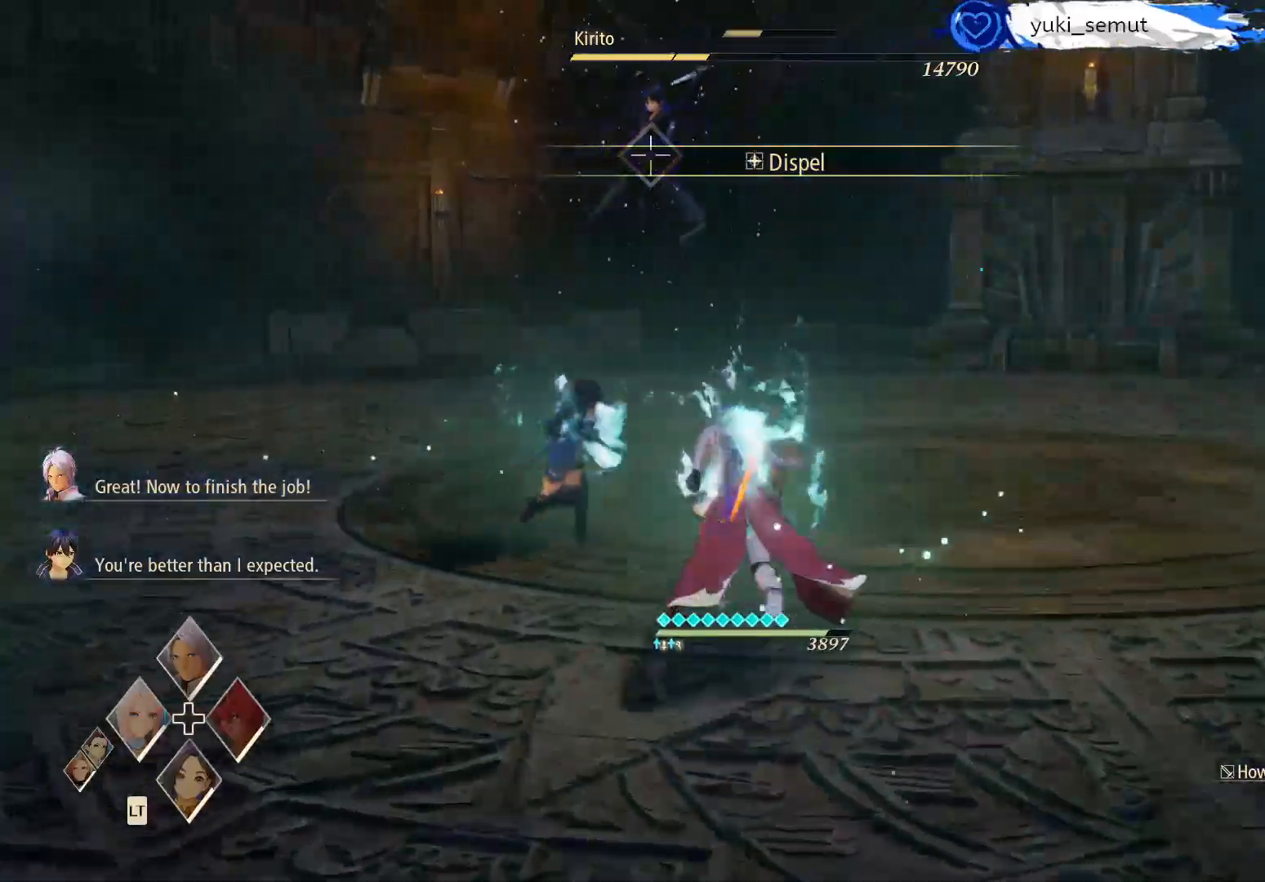
{"buttons": [], "left_stick": "center", "right_stick": "center", "events": [[33, "R1", "up"], [217, "R1", "down"], [317, "R1", "up"]]}
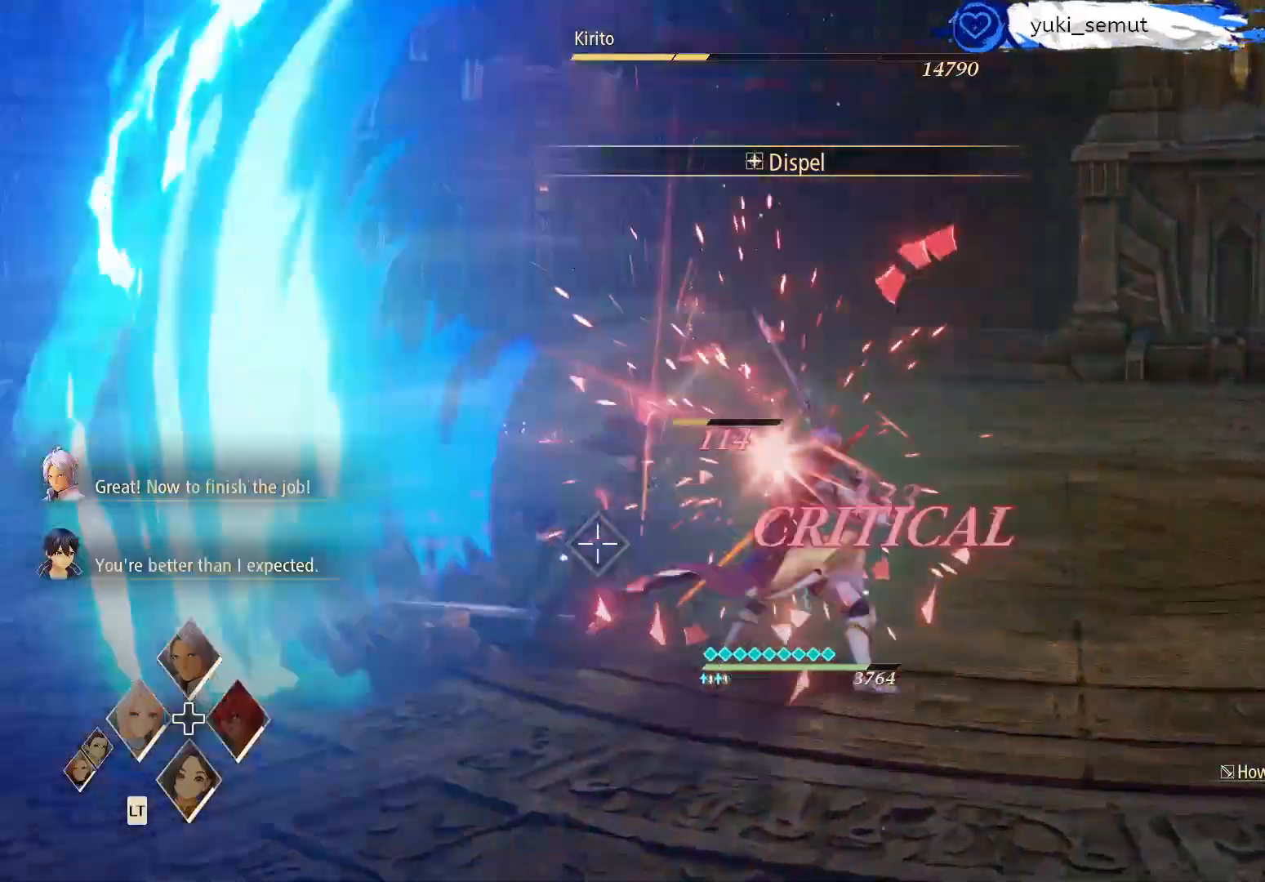
{"buttons": ["R1"], "left_stick": "center", "right_stick": "center", "events": [[150, "R1", "down"], [283, "R1", "up"], [500, "R1", "down"]]}
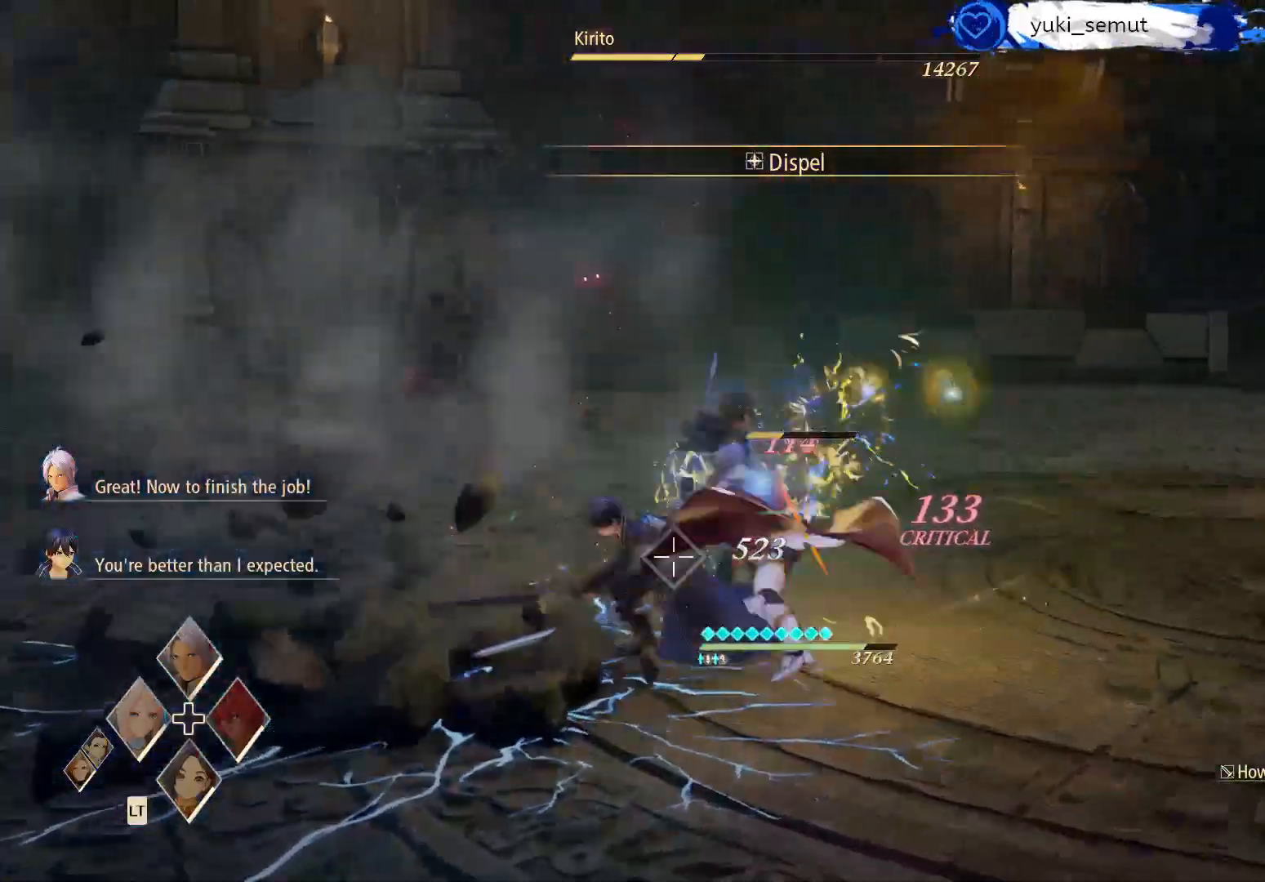
{"buttons": [], "left_stick": "center", "right_stick": "center", "events": [[100, "R1", "up"], [183, "A", "down"], [317, "A", "up"], [383, "A", "down"], [483, "A", "up"]]}
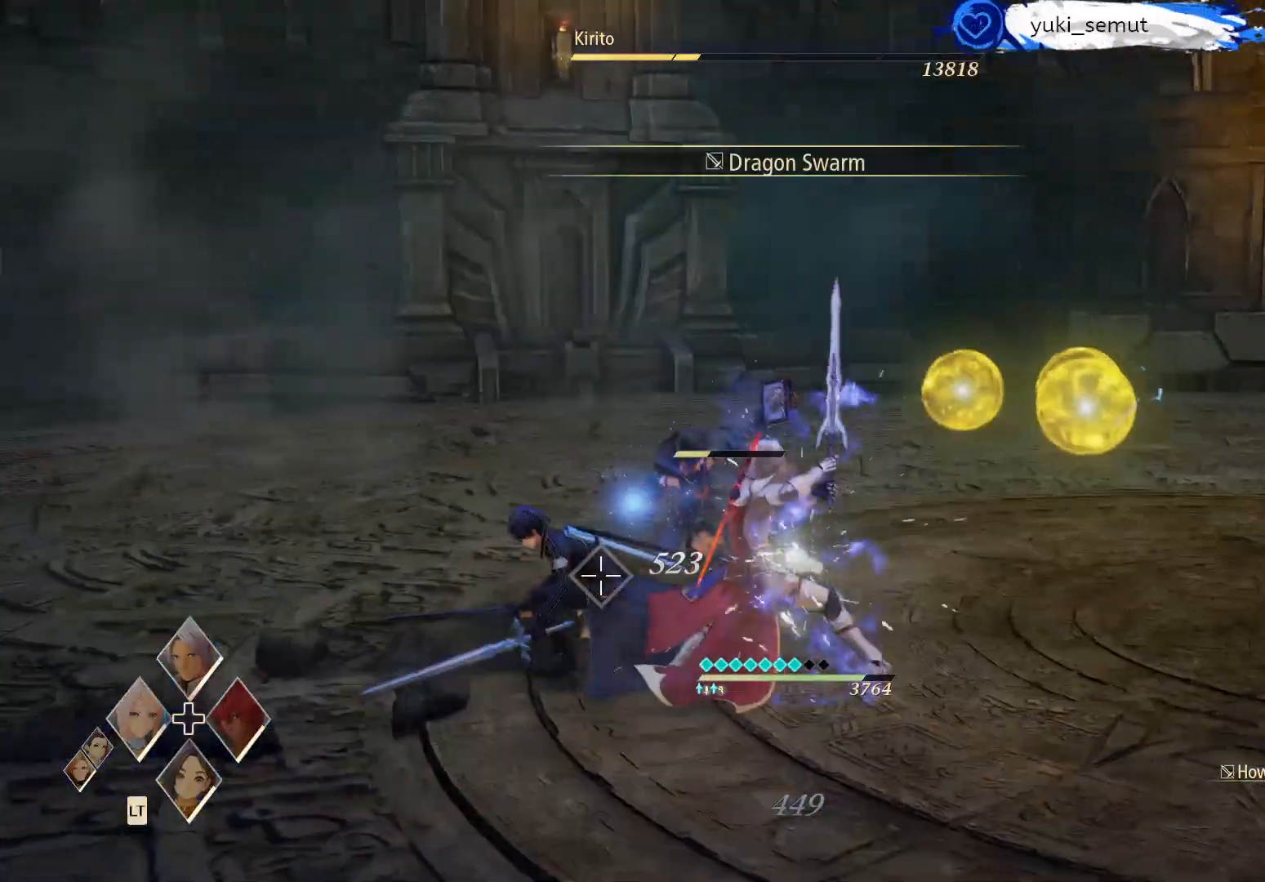
{"buttons": ["A"], "left_stick": "center", "right_stick": "center", "events": [[67, "A", "down"], [167, "A", "up"], [267, "A", "down"], [383, "A", "up"], [450, "A", "down"]]}
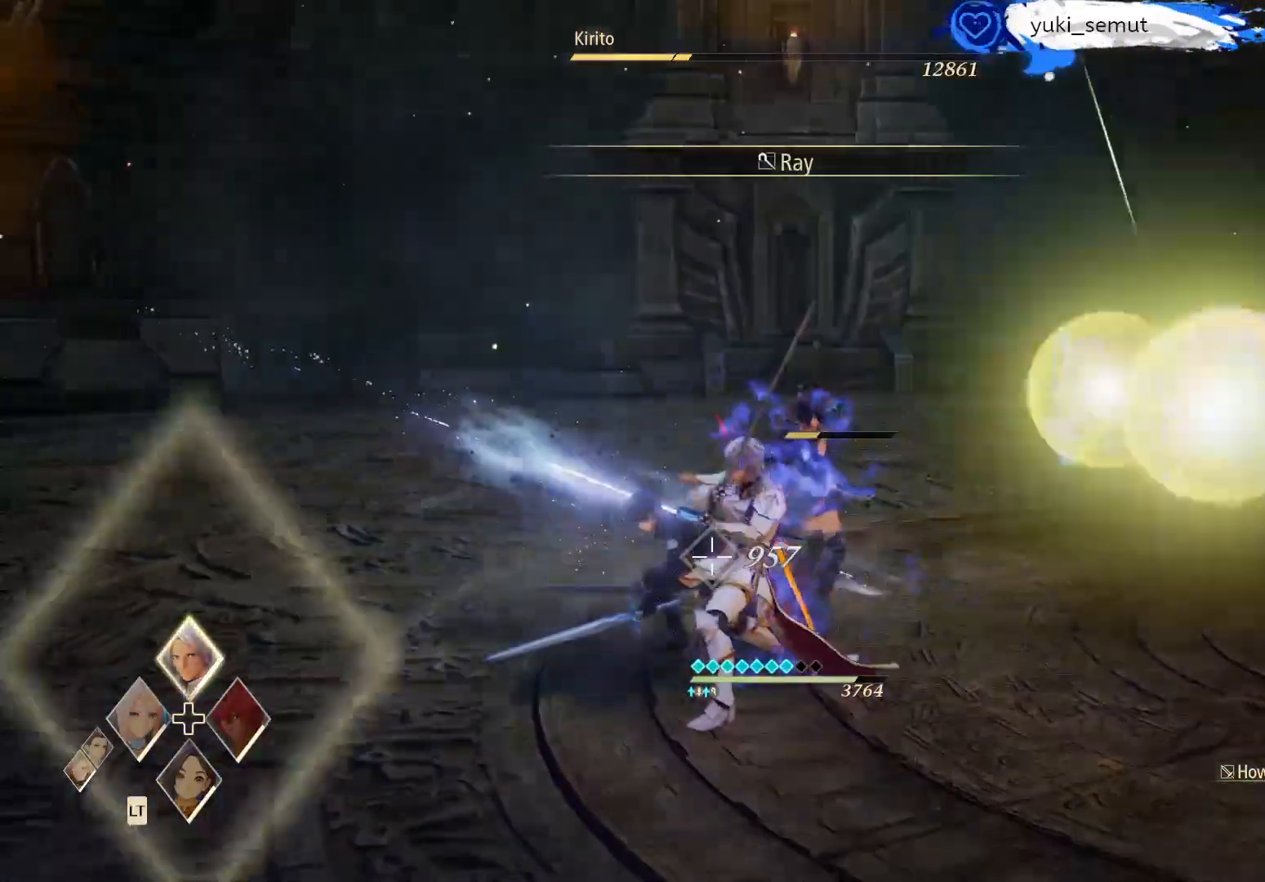
{"buttons": [], "left_stick": "center", "right_stick": "center", "events": [[50, "A", "up"], [150, "A", "down"], [250, "A", "up"], [333, "A", "down"], [433, "A", "up"]]}
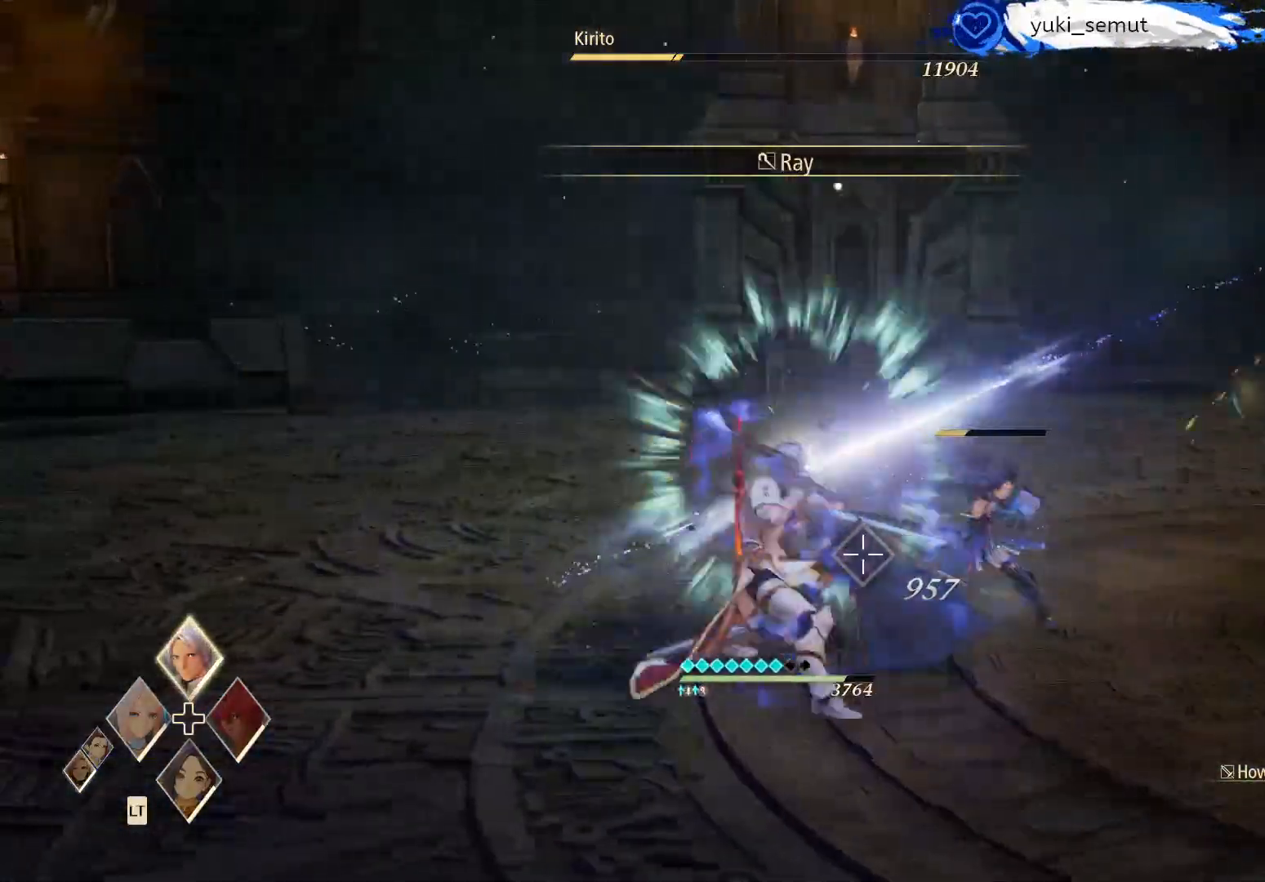
{"buttons": [], "left_stick": "center", "right_stick": "center", "events": [[33, "A", "down"], [33, "right_stick", "right"], [83, "A", "up"], [217, "A", "down"], [283, "A", "up"], [383, "A", "down"], [417, "right_stick", "center"], [467, "A", "up"]]}
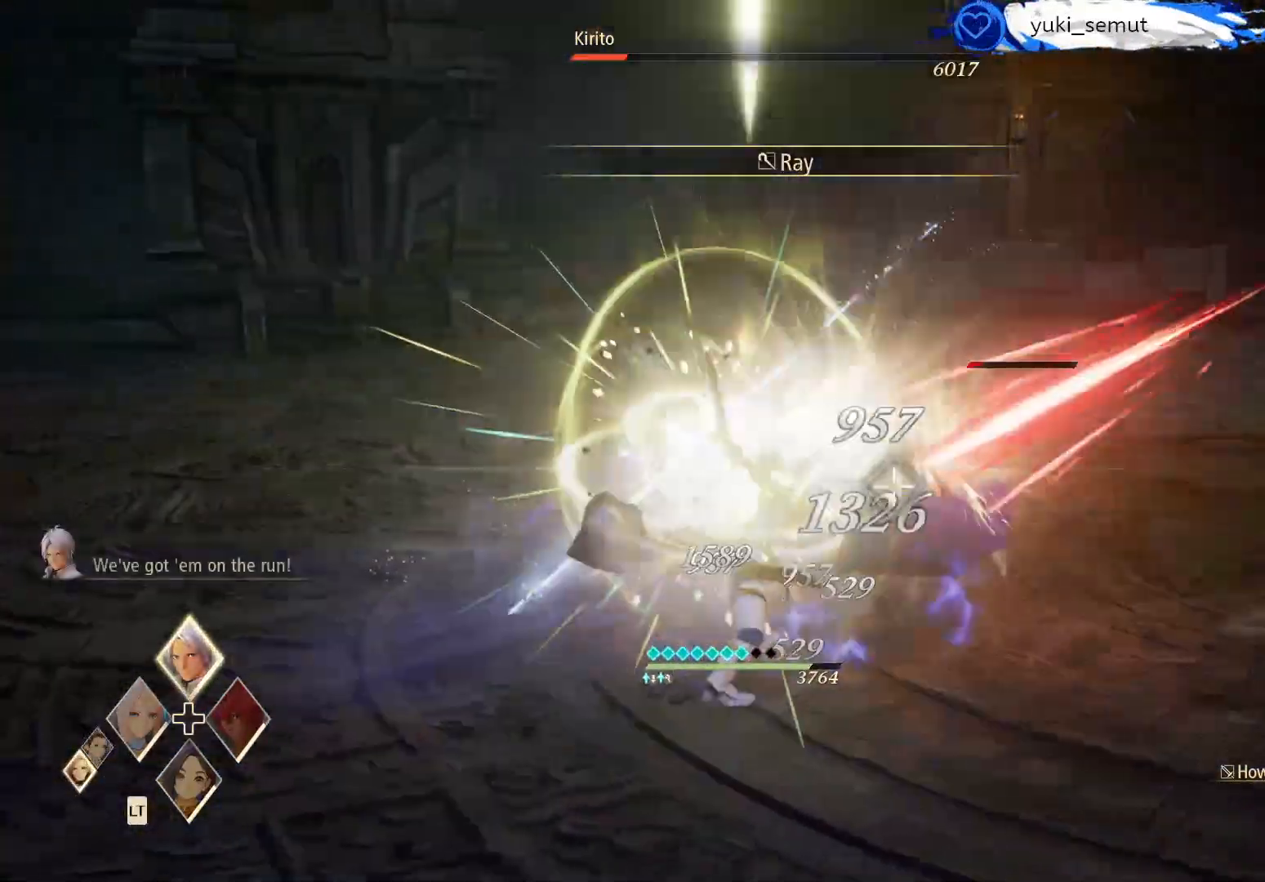
{"buttons": ["A"], "left_stick": "center", "right_stick": "center", "events": [[67, "A", "down"], [150, "A", "up"], [250, "A", "down"], [350, "A", "up"], [467, "A", "down"]]}
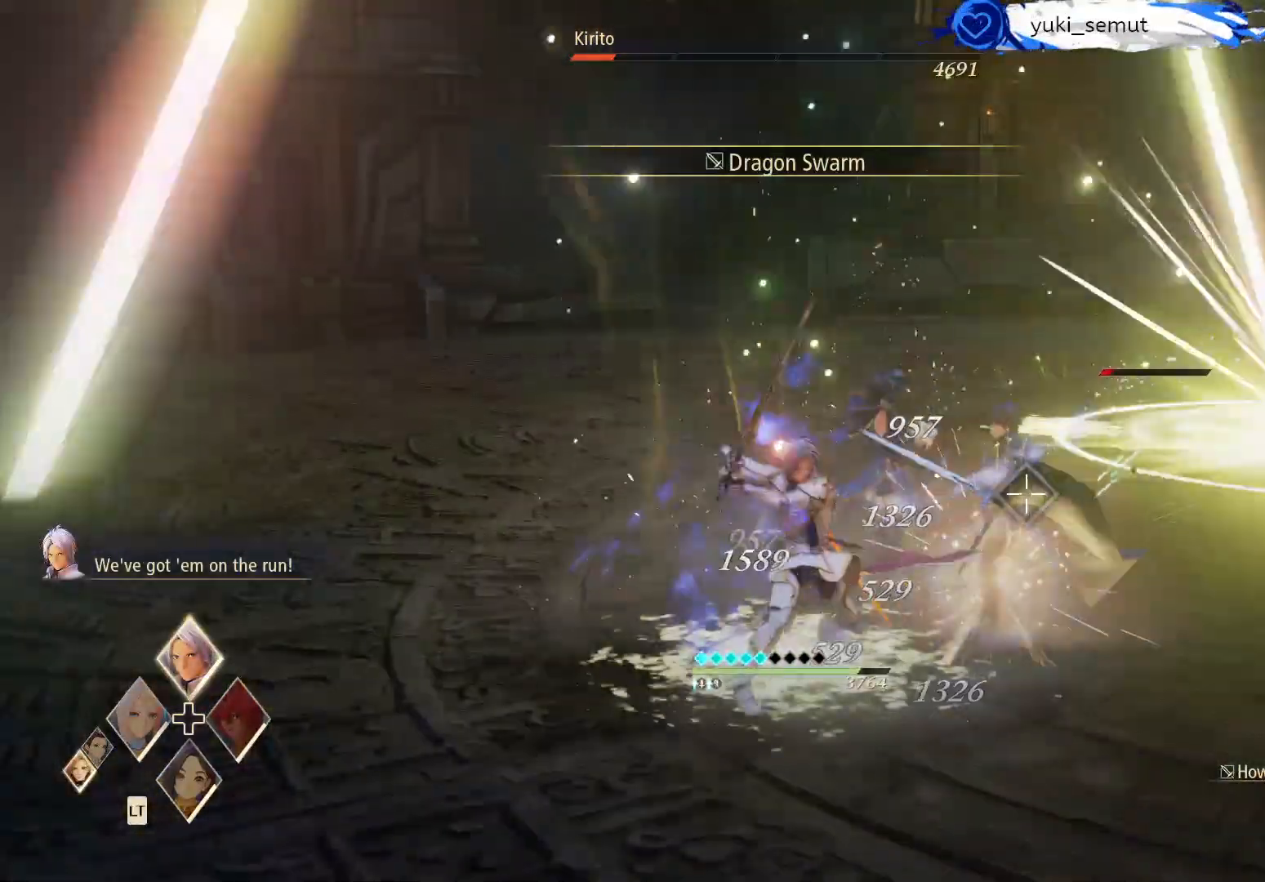
{"buttons": [], "left_stick": "center", "right_stick": "center", "events": [[50, "A", "up"], [183, "A", "down"], [267, "A", "up"], [350, "A", "down"], [450, "A", "up"]]}
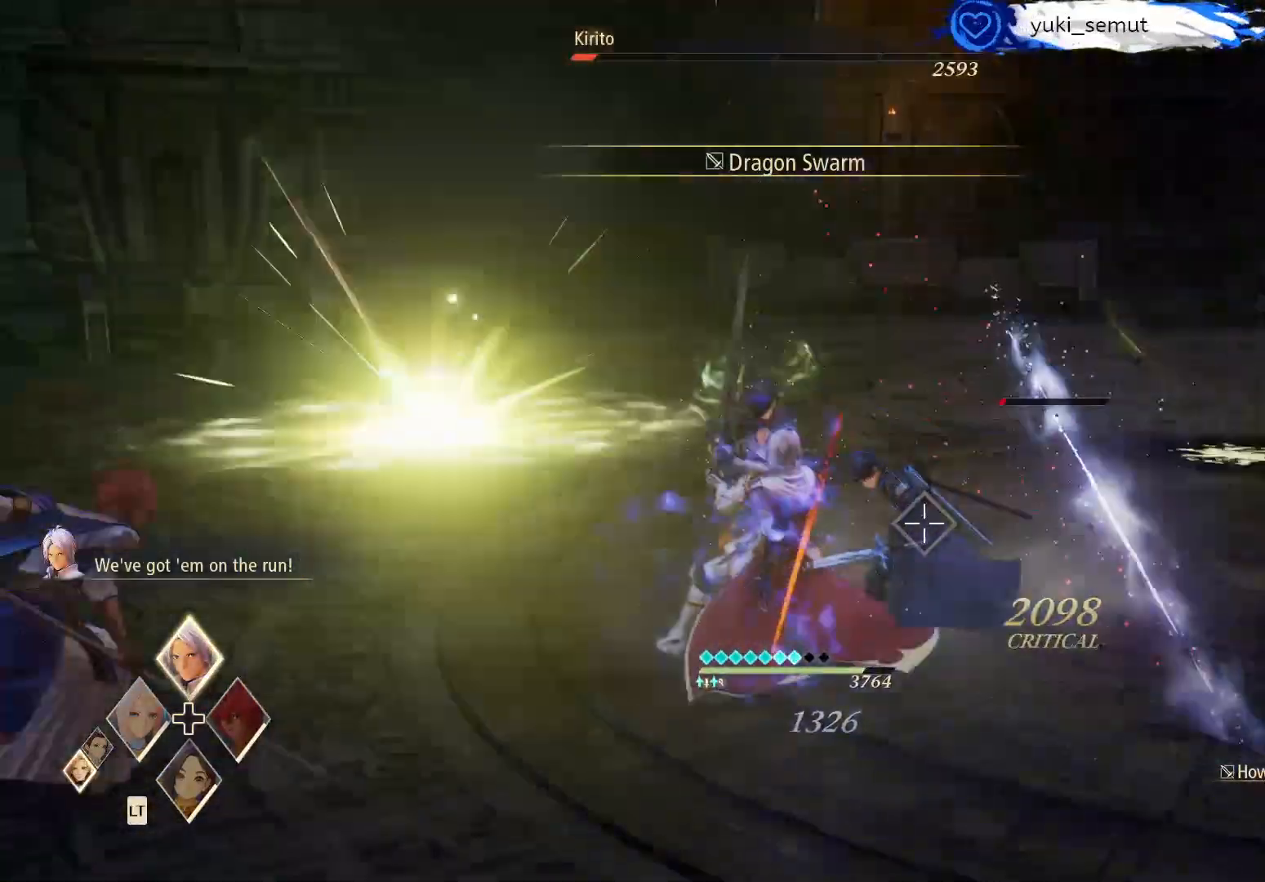
{"buttons": ["A"], "left_stick": "center", "right_stick": "center", "events": [[67, "A", "down"], [150, "A", "up"], [250, "A", "down"], [333, "A", "up"], [450, "A", "down"]]}
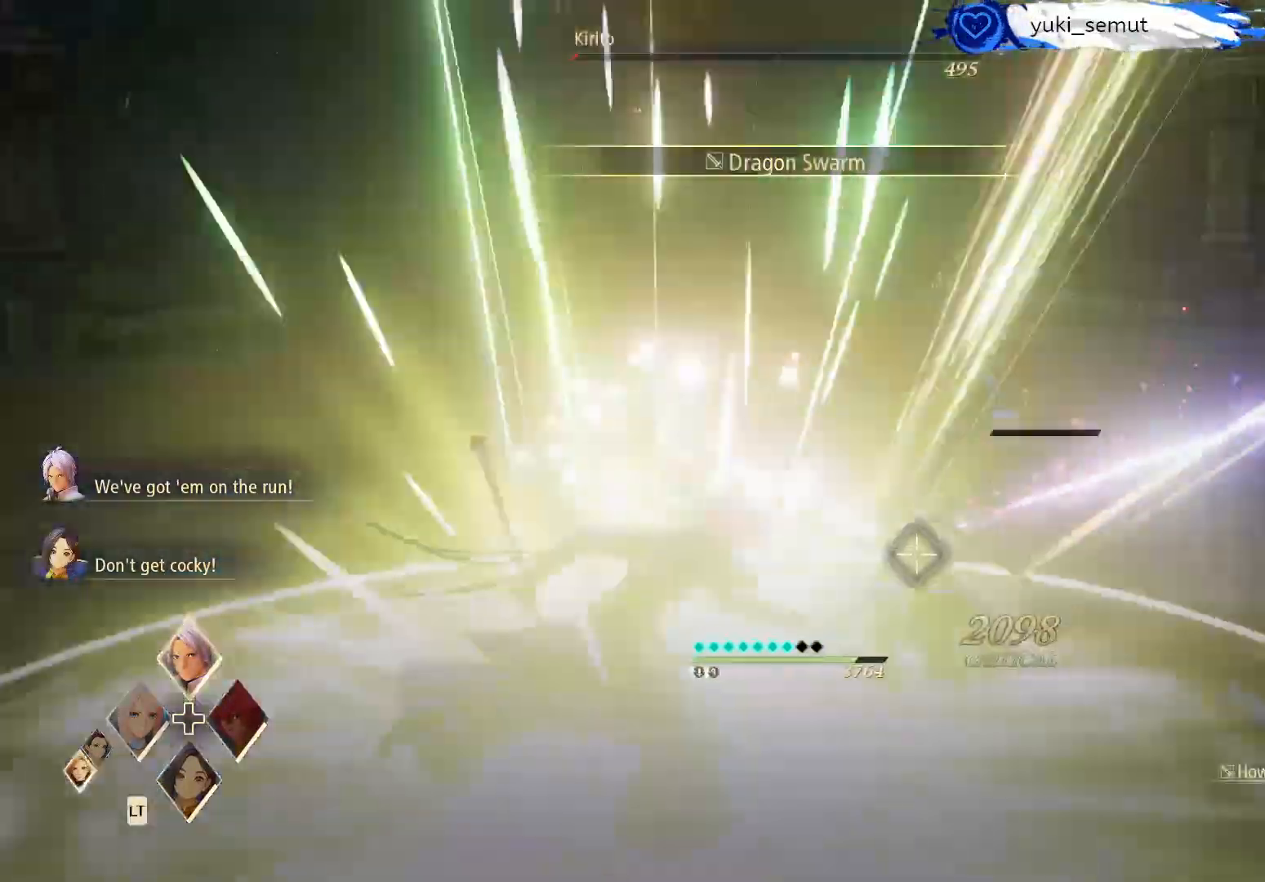
{"buttons": [], "left_stick": "center", "right_stick": "center", "events": [[67, "A", "up"], [133, "A", "down"], [250, "A", "up"]]}
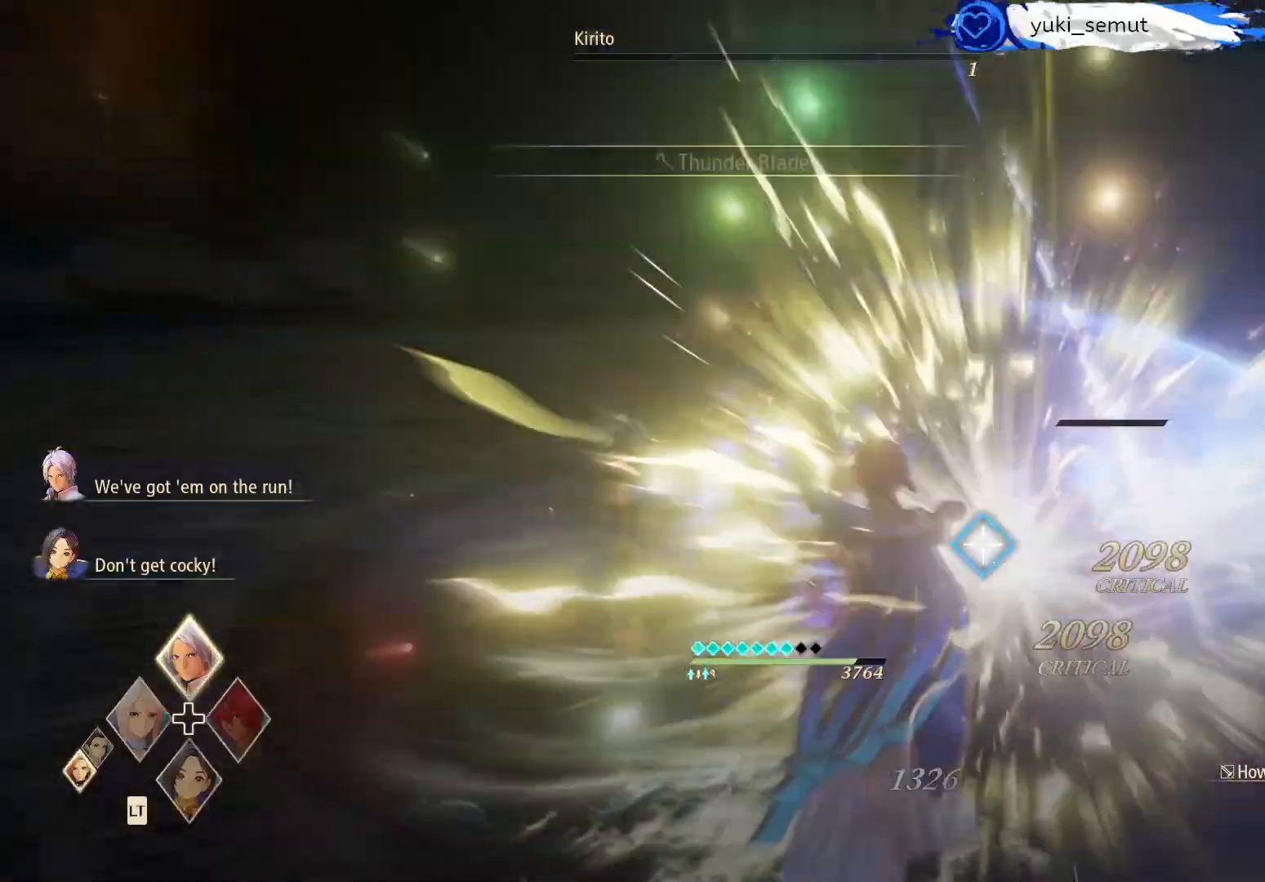
{"buttons": [], "left_stick": "center", "right_stick": "center", "events": [[17, "DPAD_UP", "down"], [150, "DPAD_UP", "up"]]}